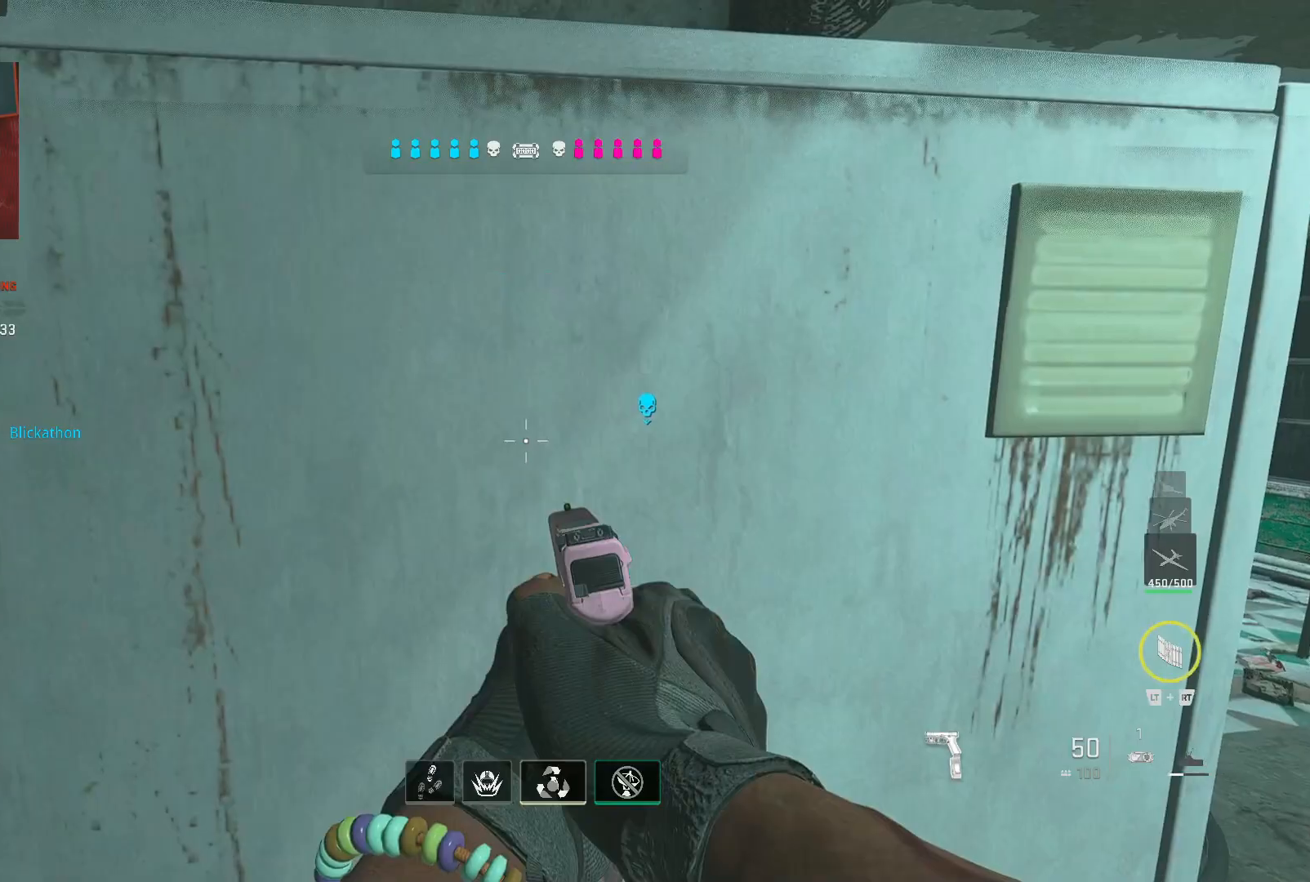
Gameplay with a controller (Xbox layout); each line is a JSON object with the inputs held at the frame after it. "events" lists button and stick changes between this image and that frame as [ms after this image, input, new state], when the widget could be followed in between.
{"buttons": [], "left_stick": "left", "right_stick": "center", "events": [[200, "left_stick", "left"]]}
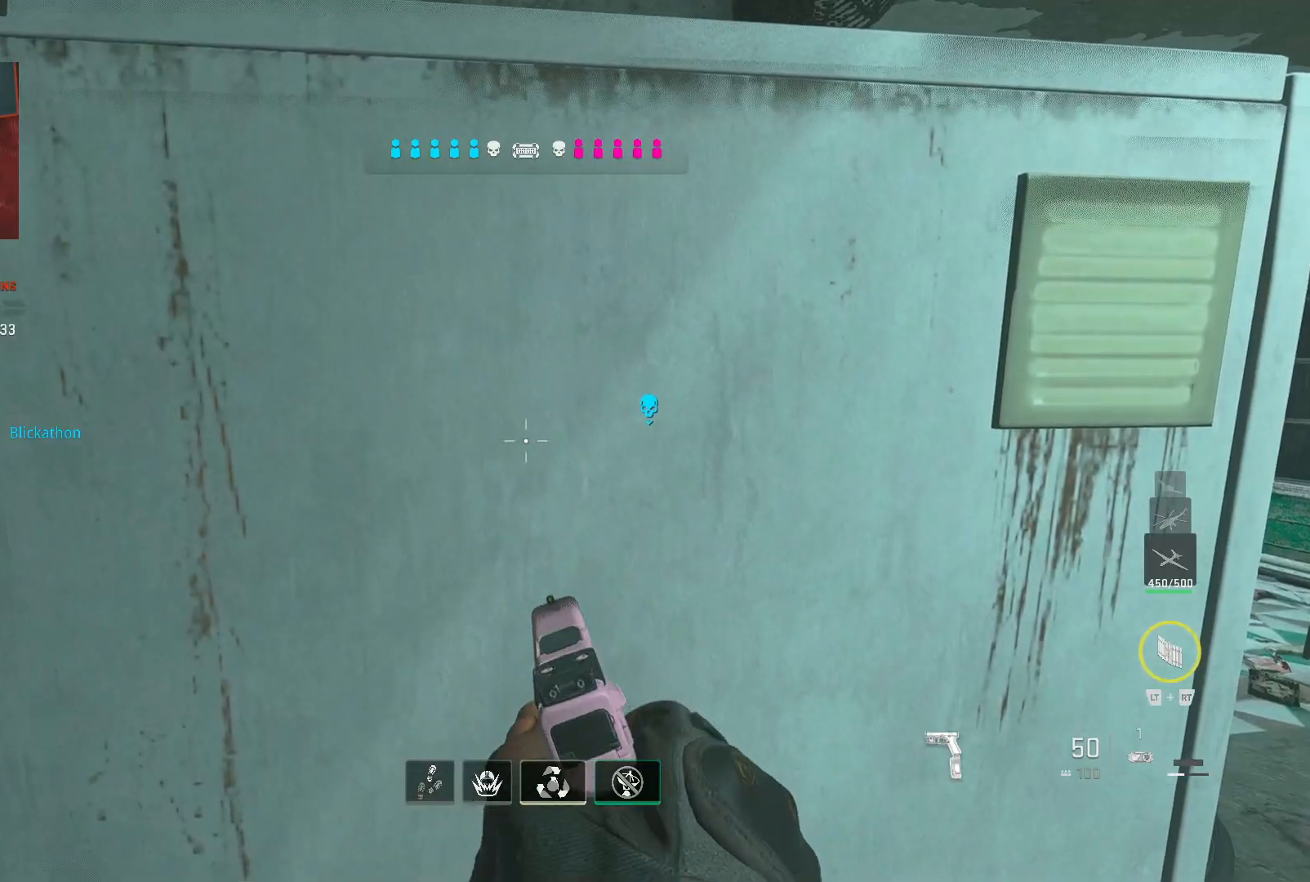
{"buttons": [], "left_stick": "left", "right_stick": "center", "events": []}
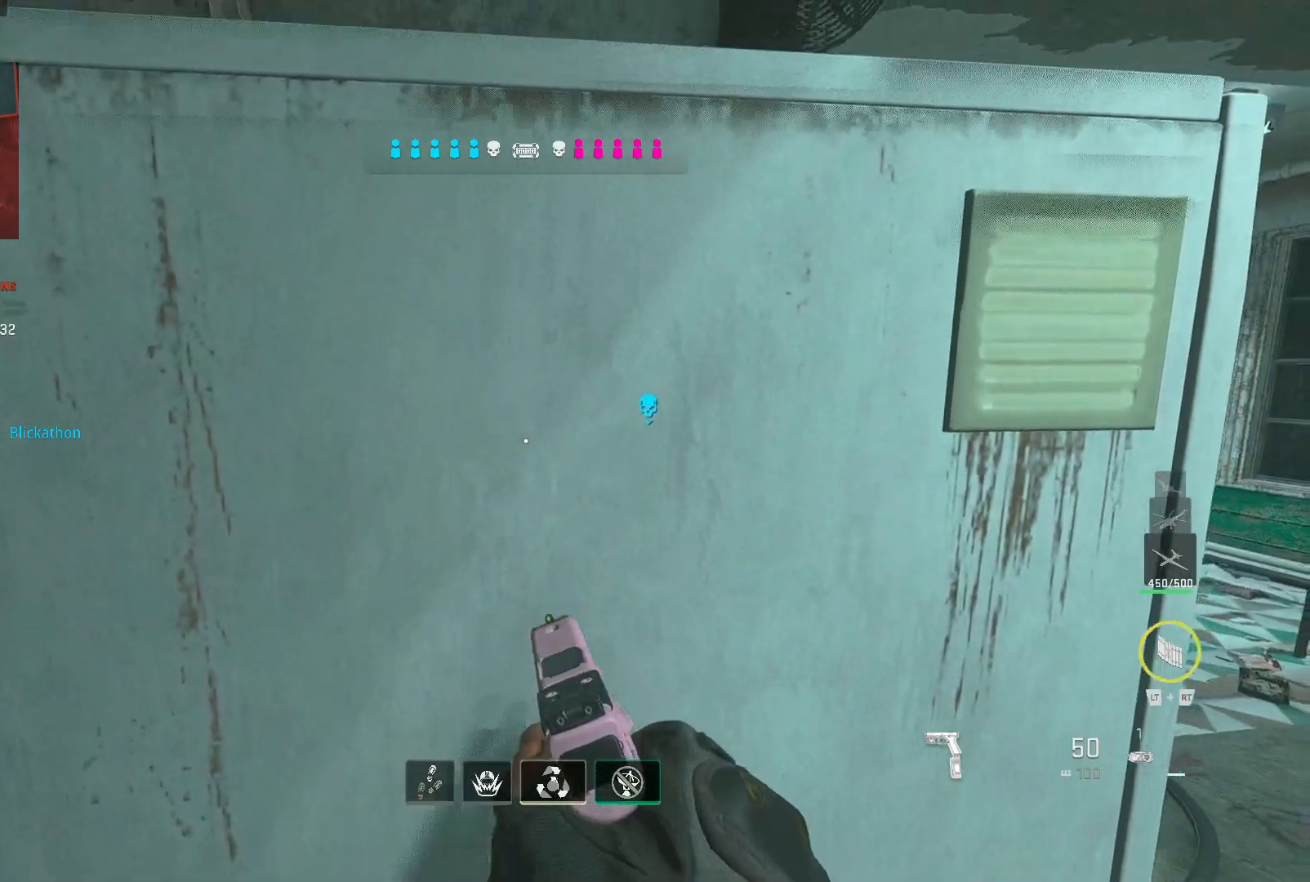
{"buttons": [], "left_stick": "center", "right_stick": "center", "events": [[233, "left_stick", "center"]]}
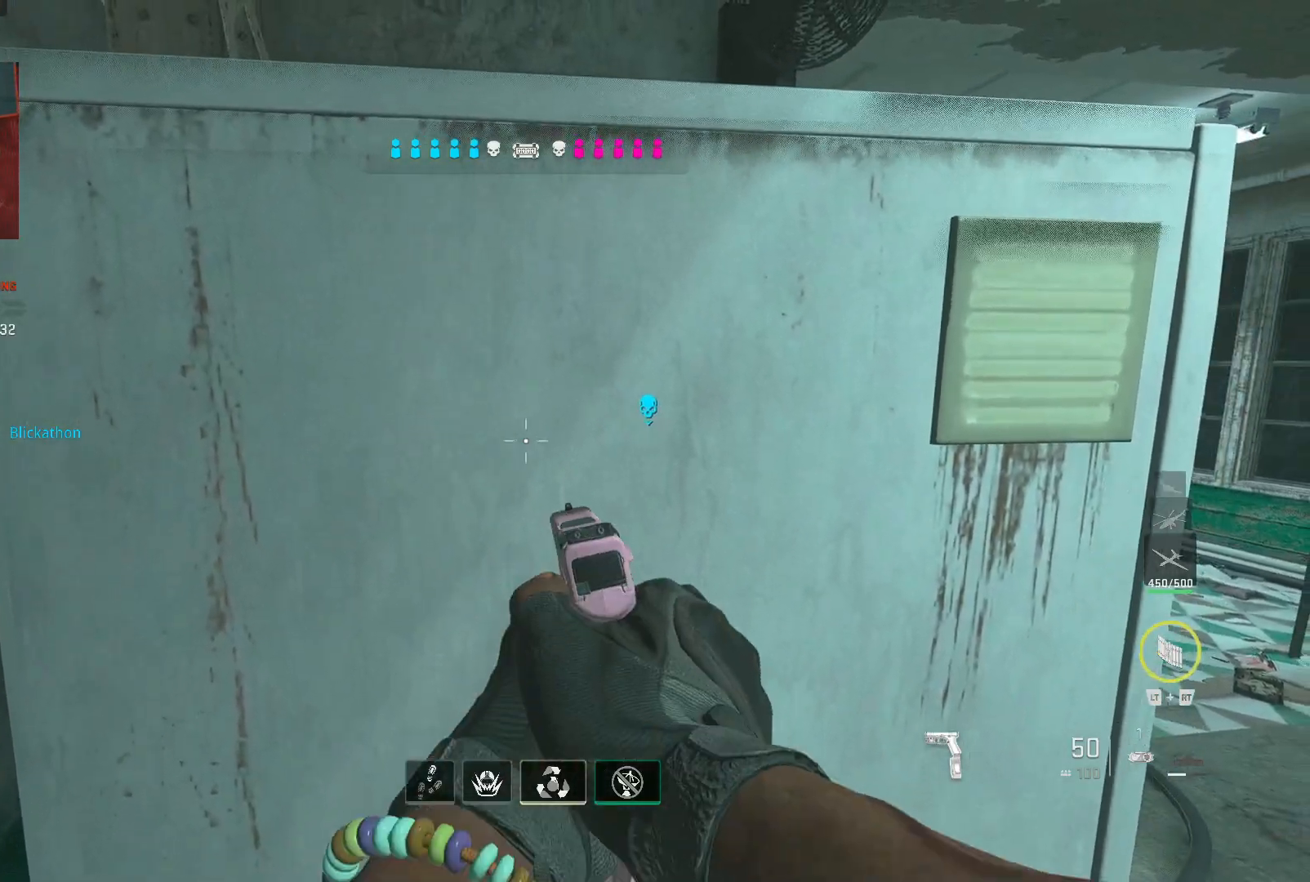
{"buttons": [], "left_stick": "center", "right_stick": "center", "events": []}
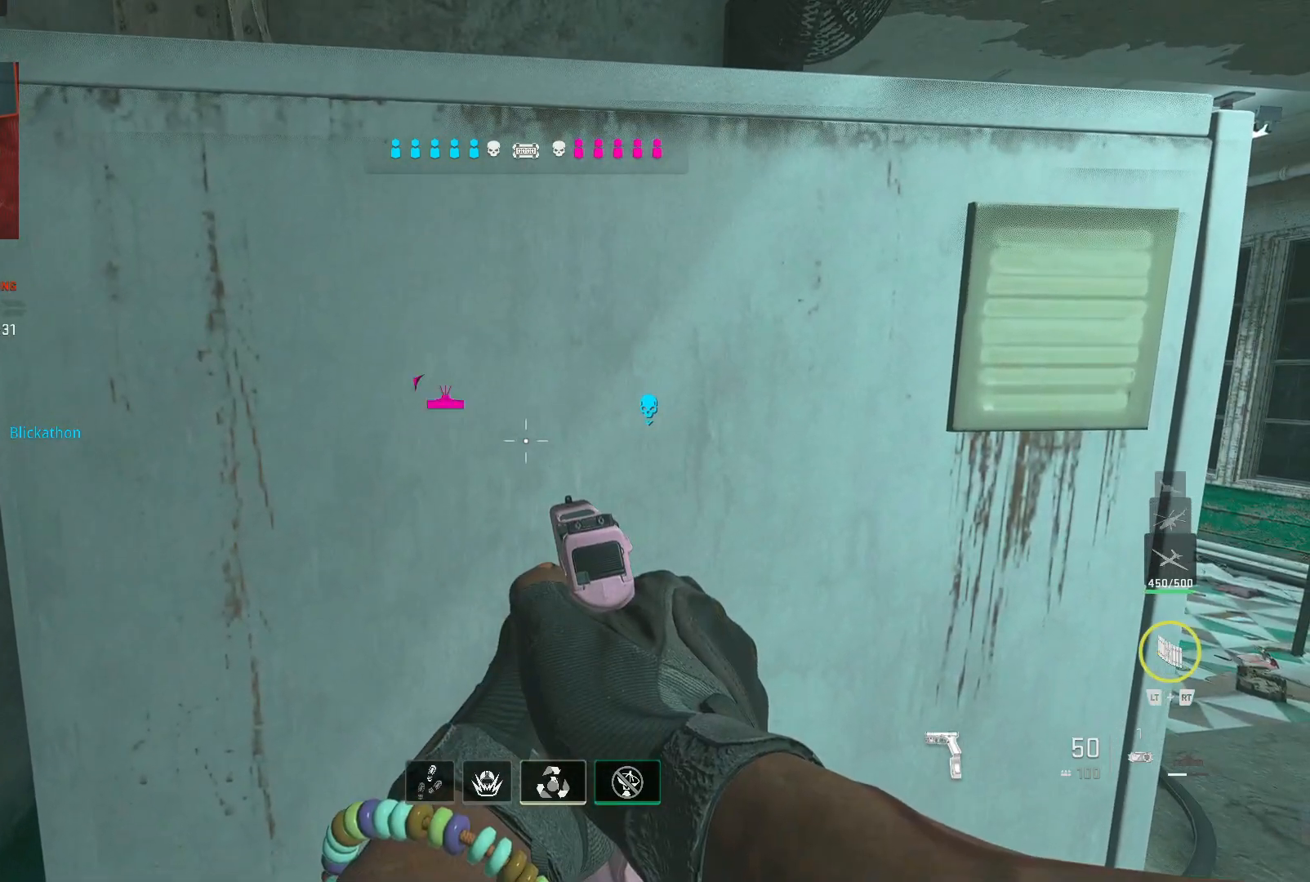
{"buttons": [], "left_stick": "center", "right_stick": "center", "events": []}
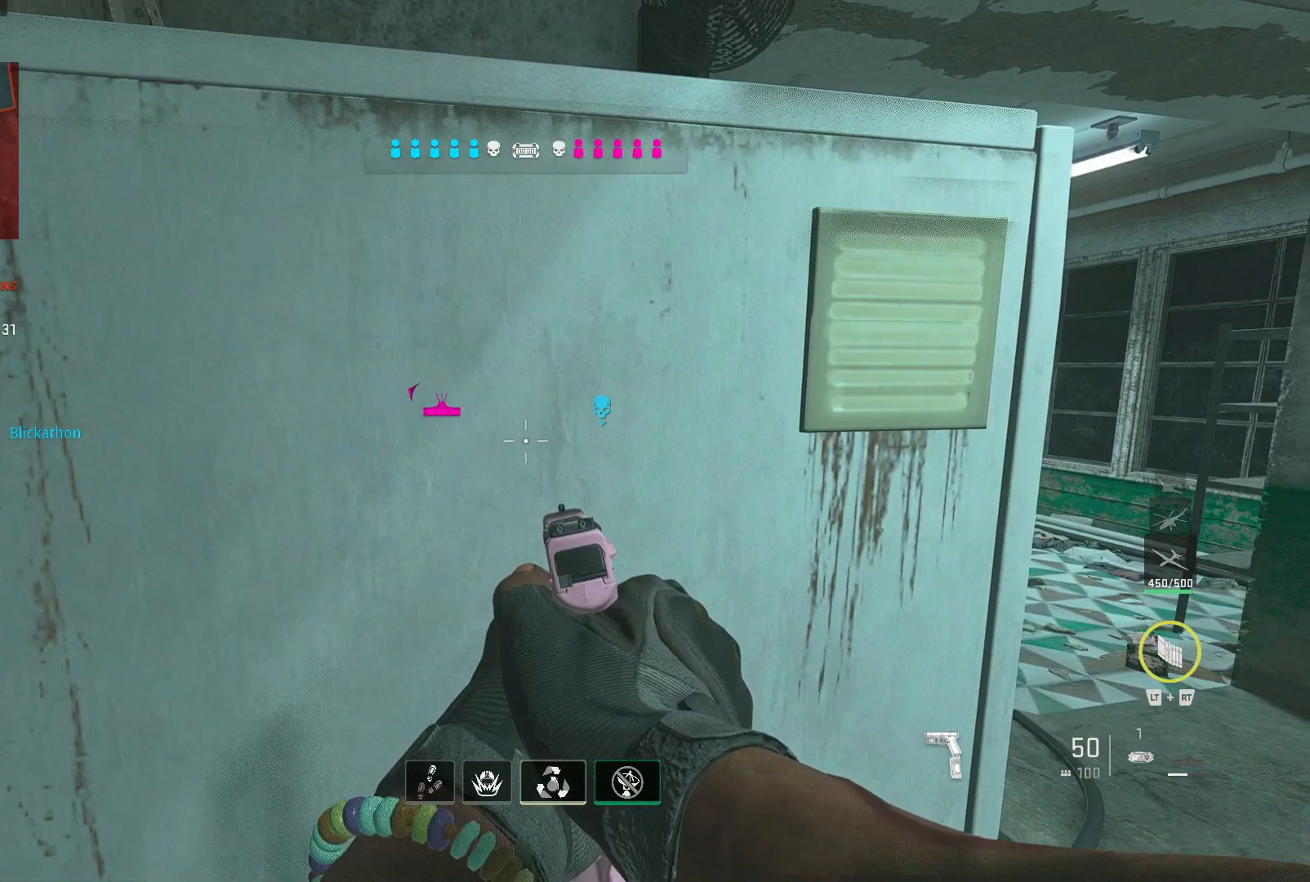
{"buttons": [], "left_stick": "center", "right_stick": "center", "events": []}
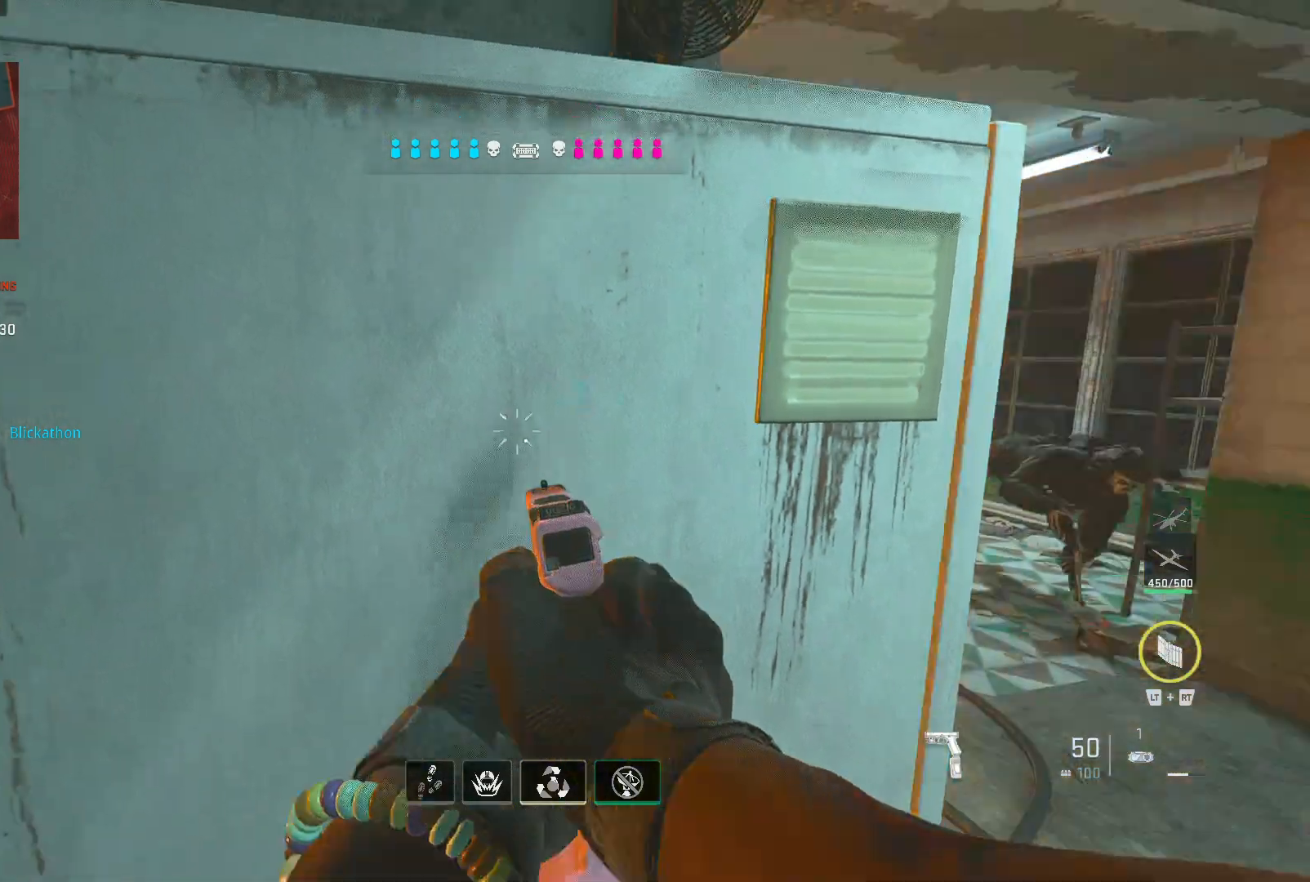
{"buttons": ["L1", "R1"], "left_stick": "right", "right_stick": "right", "events": [[100, "right_stick", "right"], [233, "right_stick", "center"], [367, "L1", "down"], [367, "left_stick", "right"], [367, "right_stick", "down"], [433, "R1", "down"], [500, "right_stick", "right"]]}
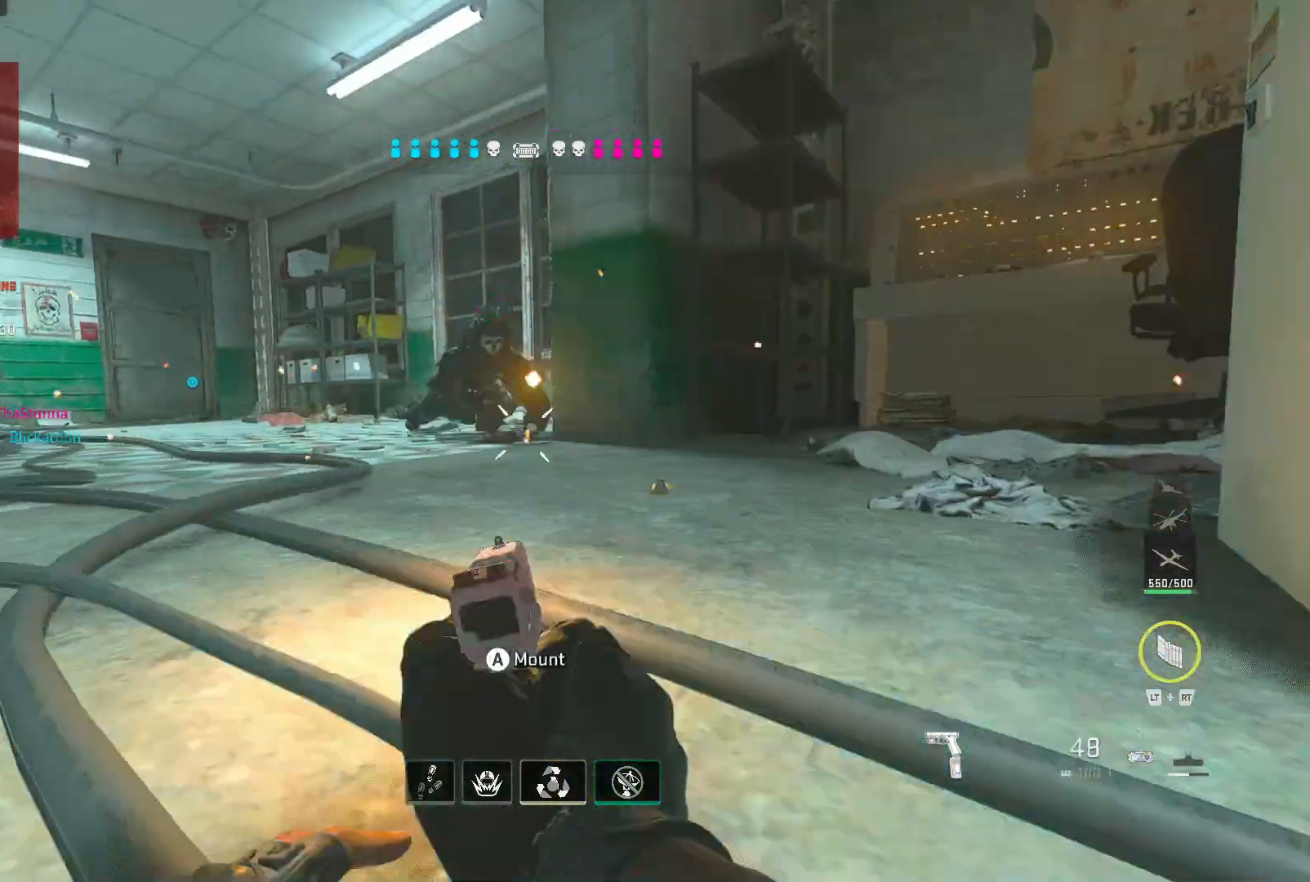
{"buttons": ["L1", "R1"], "left_stick": "down-right", "right_stick": "down-right", "events": [[67, "R3", "down"], [67, "right_stick", "up"], [167, "left_stick", "down-left"], [200, "R3", "up"], [200, "right_stick", "down-left"], [300, "left_stick", "down"], [300, "right_stick", "down"], [333, "L1", "up"], [433, "L1", "down"], [433, "left_stick", "down-right"], [467, "right_stick", "down-right"]]}
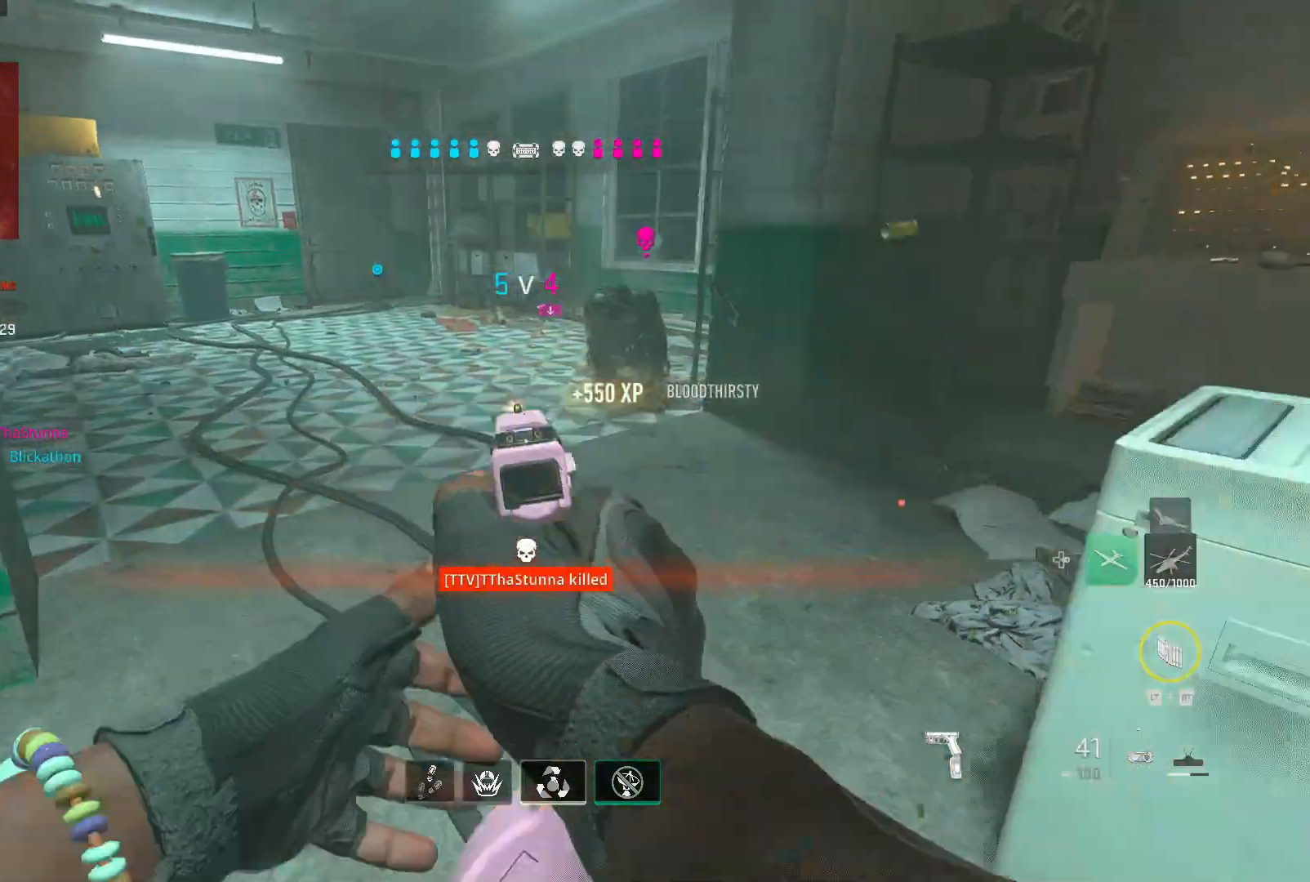
{"buttons": ["L1", "R1"], "left_stick": "down-right", "right_stick": "center", "events": [[167, "left_stick", "center"], [167, "right_stick", "up"], [233, "left_stick", "up"], [267, "right_stick", "up-right"], [467, "left_stick", "down-right"], [467, "right_stick", "center"]]}
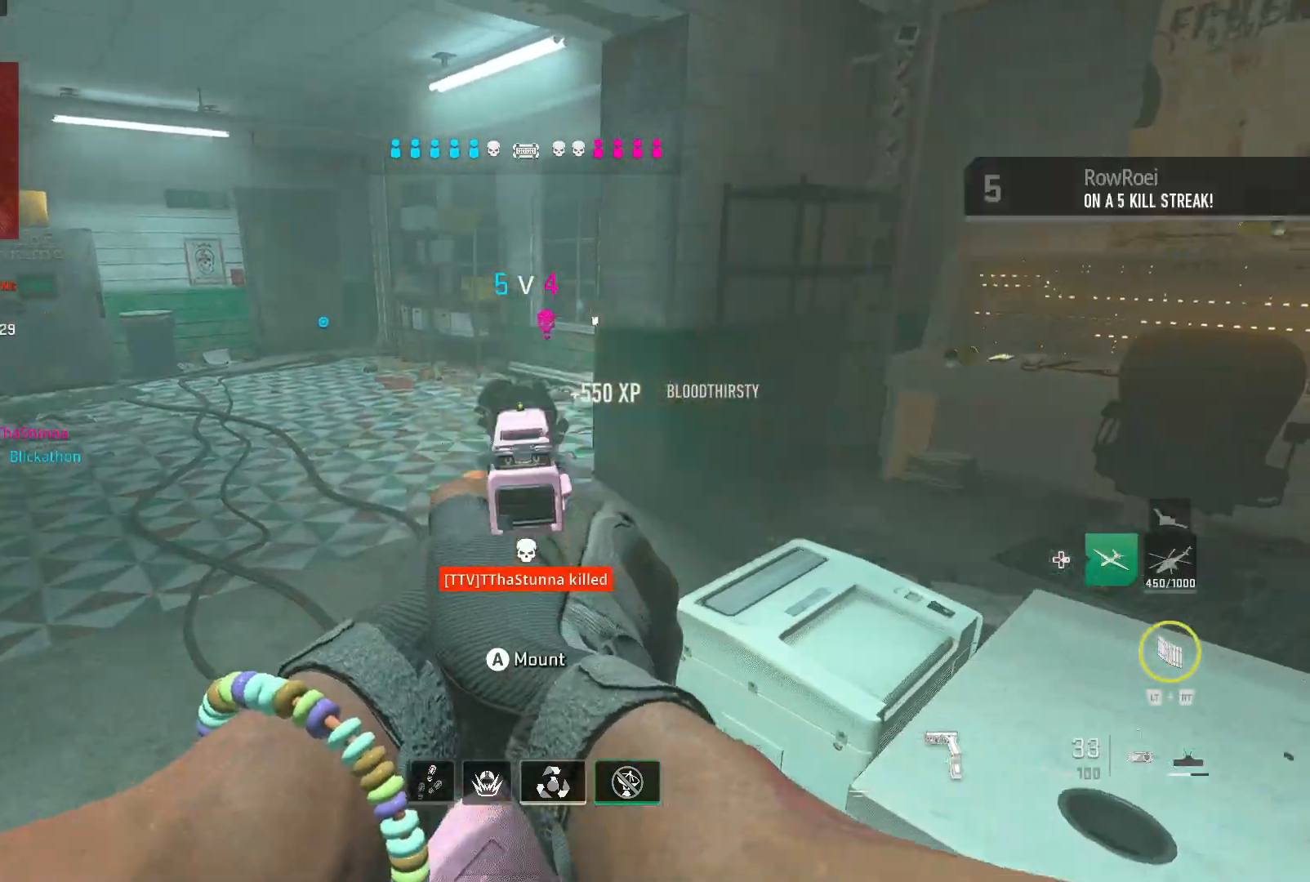
{"buttons": ["L1", "R1"], "left_stick": "left", "right_stick": "down", "events": [[67, "left_stick", "up-left"], [167, "left_stick", "up-right"], [233, "left_stick", "up-left"], [267, "right_stick", "down-left"], [333, "left_stick", "center"], [333, "right_stick", "down"], [400, "left_stick", "up"], [467, "left_stick", "left"]]}
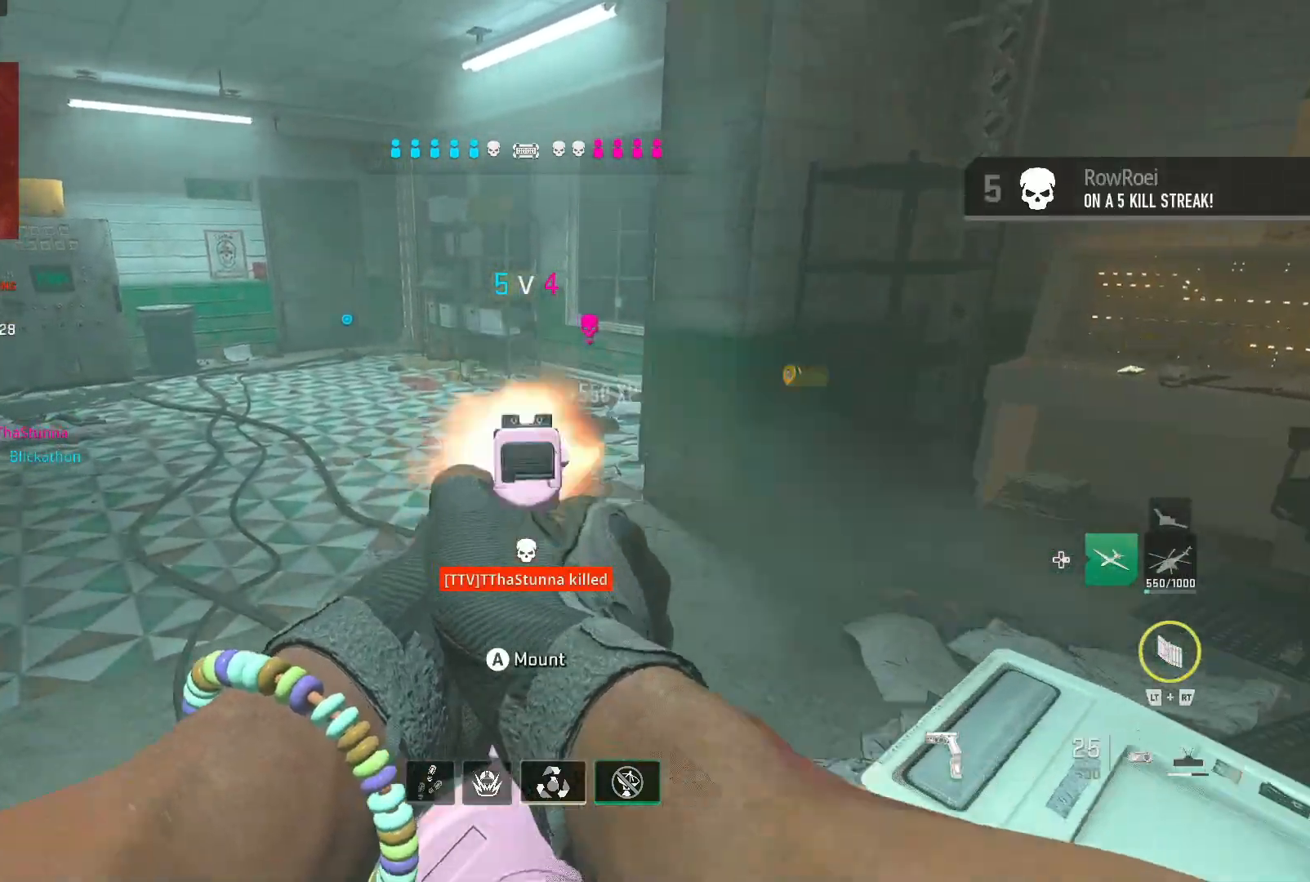
{"buttons": ["L1", "R1"], "left_stick": "left", "right_stick": "down", "events": [[67, "left_stick", "right"], [200, "left_stick", "left"], [300, "left_stick", "down"], [400, "left_stick", "up-right"], [500, "left_stick", "left"]]}
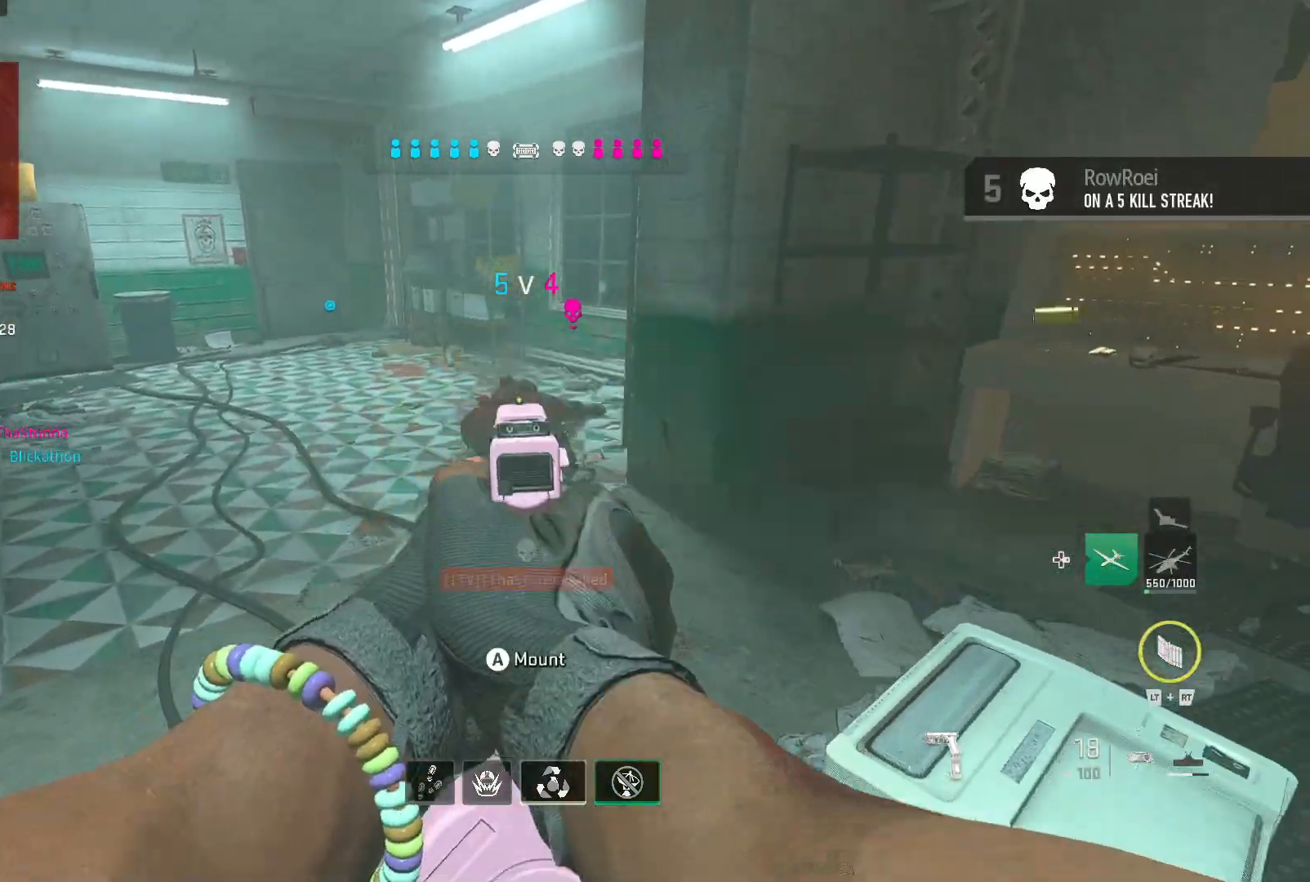
{"buttons": ["L1", "R1"], "left_stick": "center", "right_stick": "center", "events": [[67, "left_stick", "down"], [67, "right_stick", "center"], [133, "left_stick", "right"], [233, "left_stick", "left"], [333, "left_stick", "down"], [433, "left_stick", "center"]]}
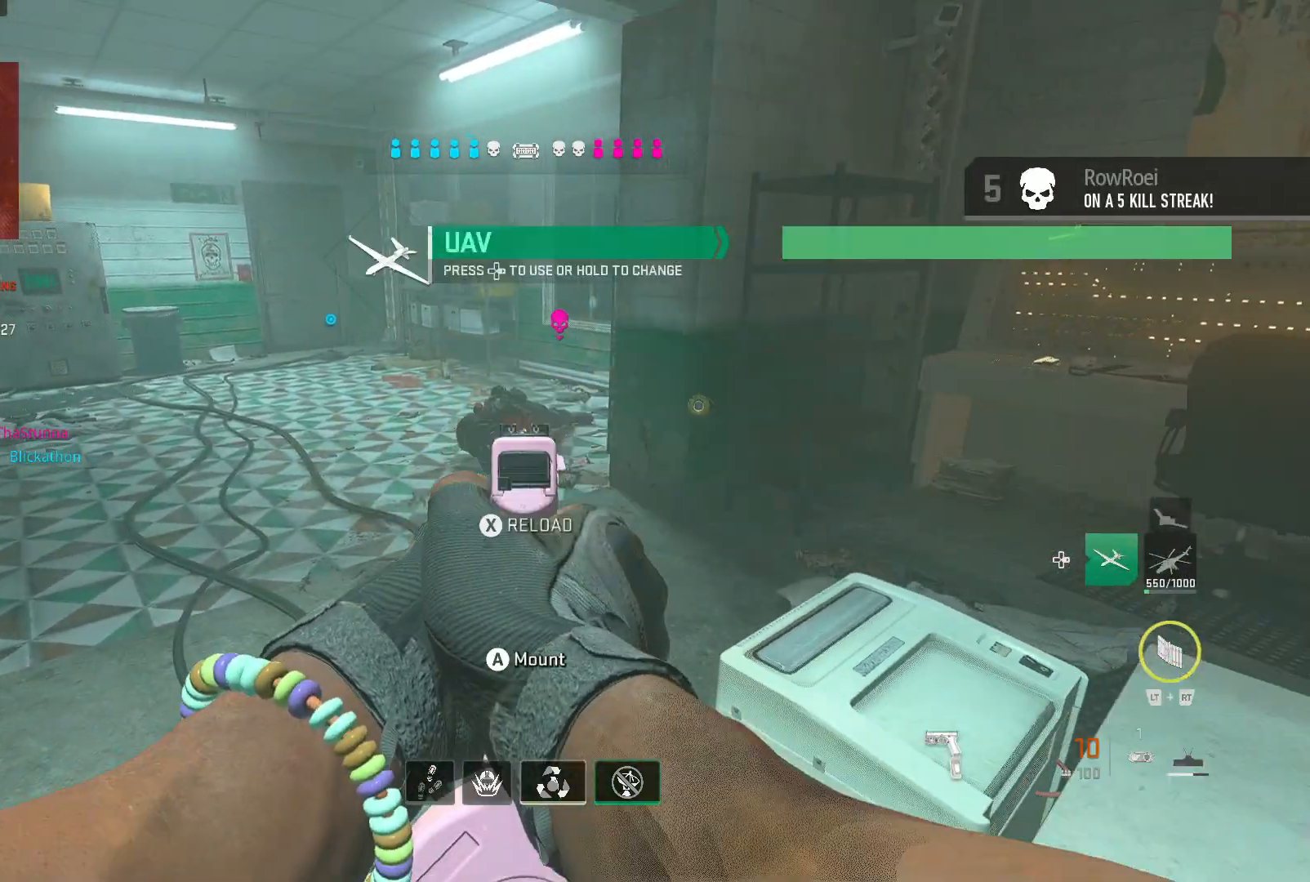
{"buttons": ["L1", "R1"], "left_stick": "down-left", "right_stick": "center", "events": [[33, "left_stick", "down-left"], [100, "left_stick", "down"], [200, "left_stick", "center"], [333, "left_stick", "down-left"]]}